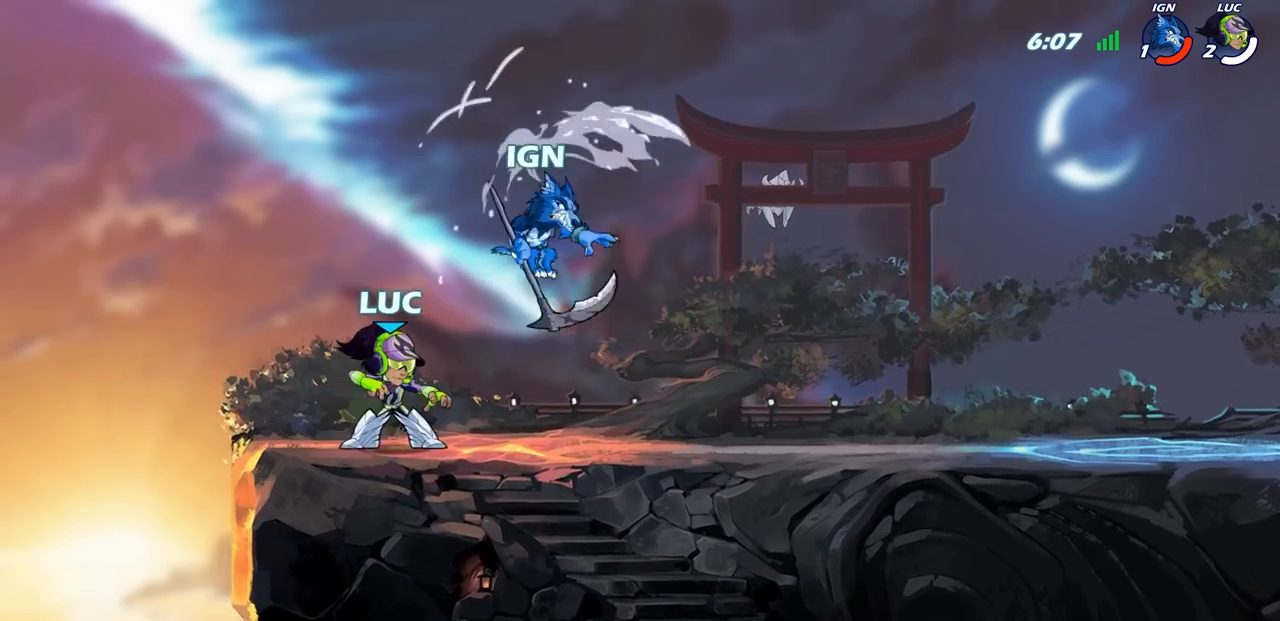
Gameplay with a controller (PlayStation layout); each line is a JSON object with the inputs held at the frame after it. "events" lists button and stick changes between this image and that frame as [ms after this image, input, new state], when the widget could be followed in between.
{"buttons": [], "left_stick": "up-right", "right_stick": "center", "events": [[67, "left_stick", "right"], [117, "left_stick", "center"], [217, "CROSS", "down"], [267, "SQUARE", "down"], [317, "CROSS", "up"], [333, "SQUARE", "up"], [417, "left_stick", "up-right"]]}
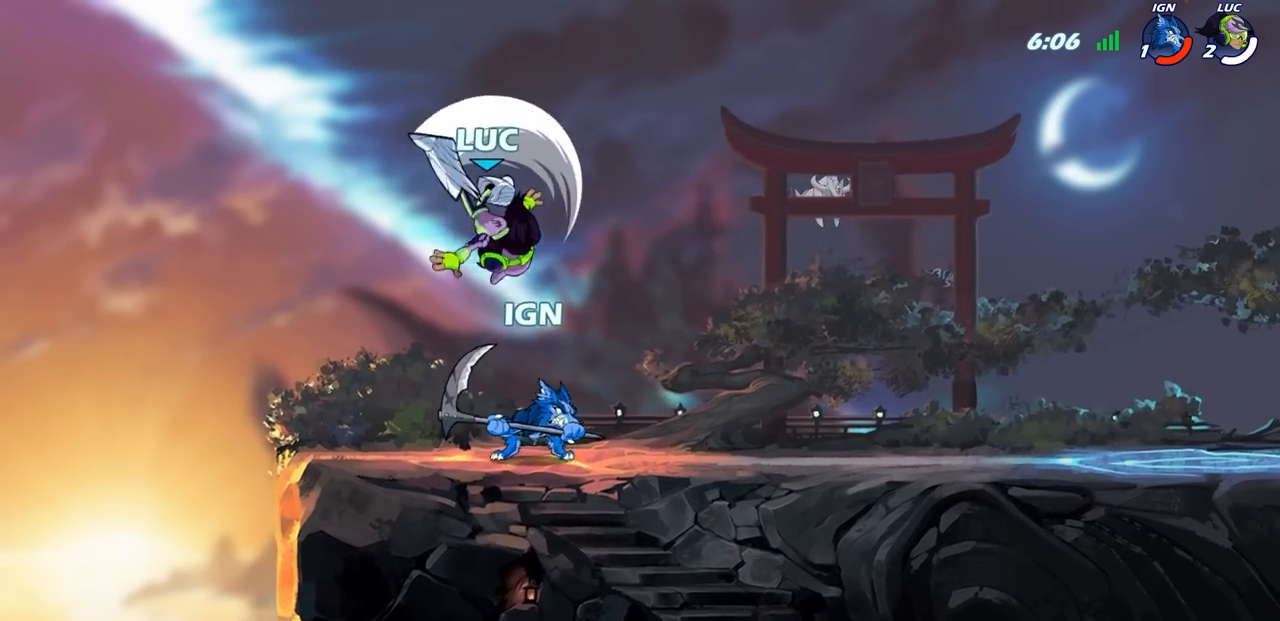
{"buttons": [], "left_stick": "down-right", "right_stick": "center", "events": [[33, "left_stick", "right"], [333, "left_stick", "down-right"]]}
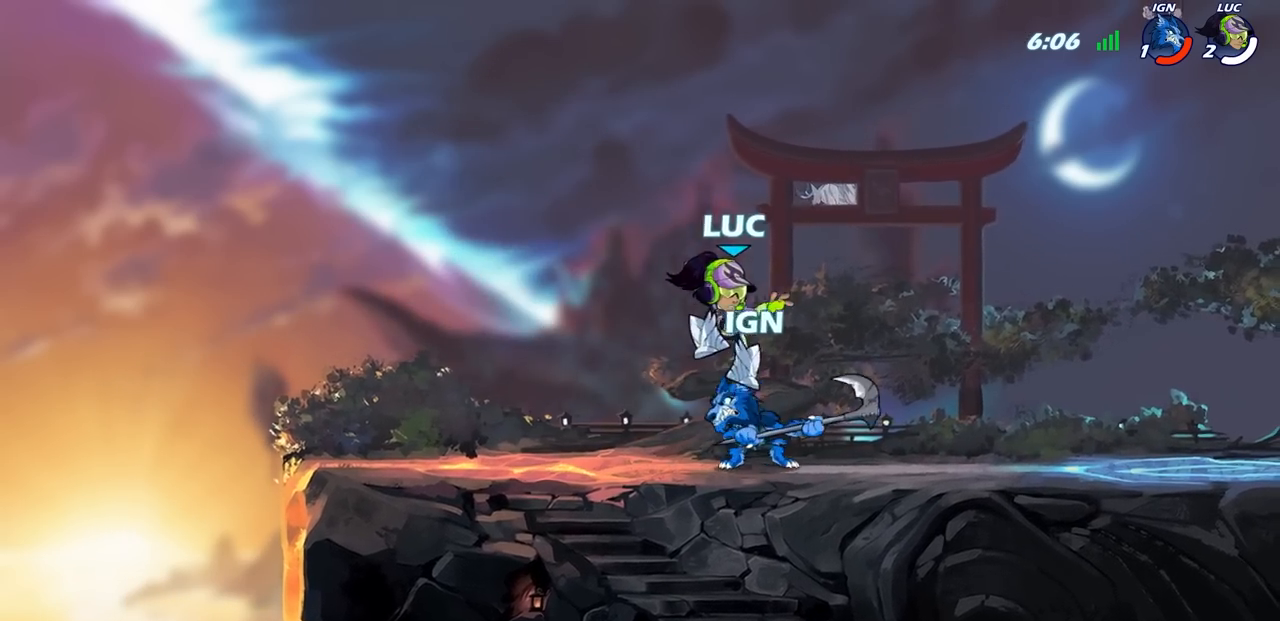
{"buttons": [], "left_stick": "left", "right_stick": "center", "events": [[167, "left_stick", "down-left"], [217, "CIRCLE", "down"], [300, "CIRCLE", "up"], [300, "left_stick", "center"], [467, "left_stick", "left"]]}
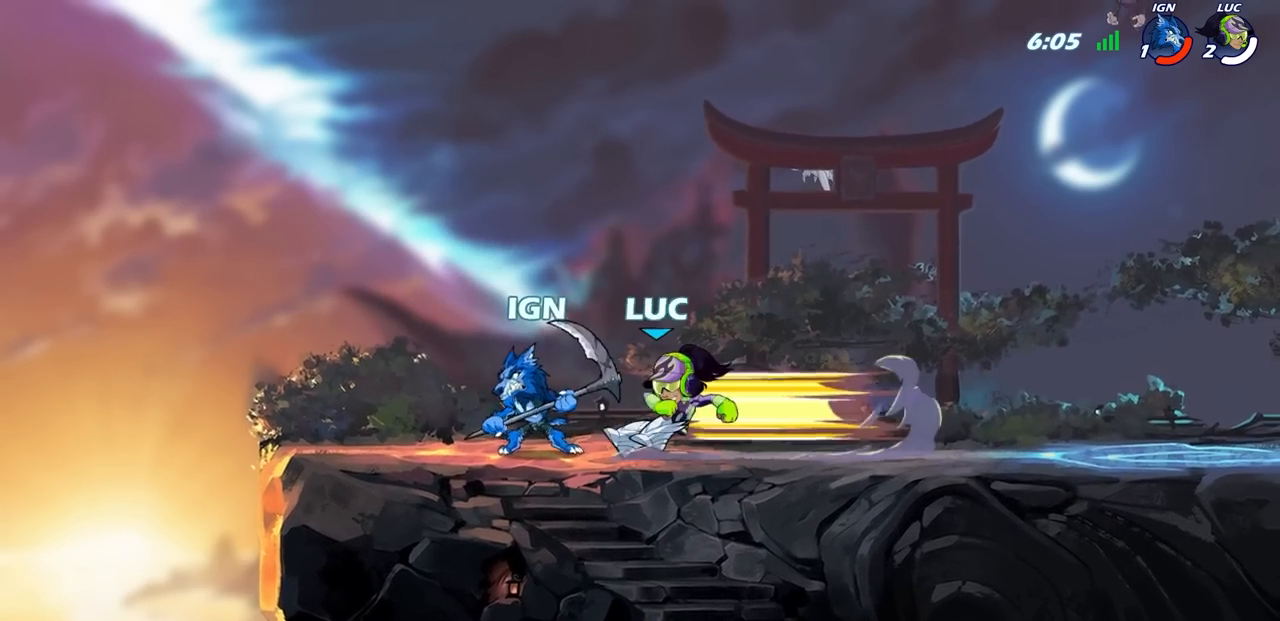
{"buttons": [], "left_stick": "center", "right_stick": "center", "events": [[233, "left_stick", "center"]]}
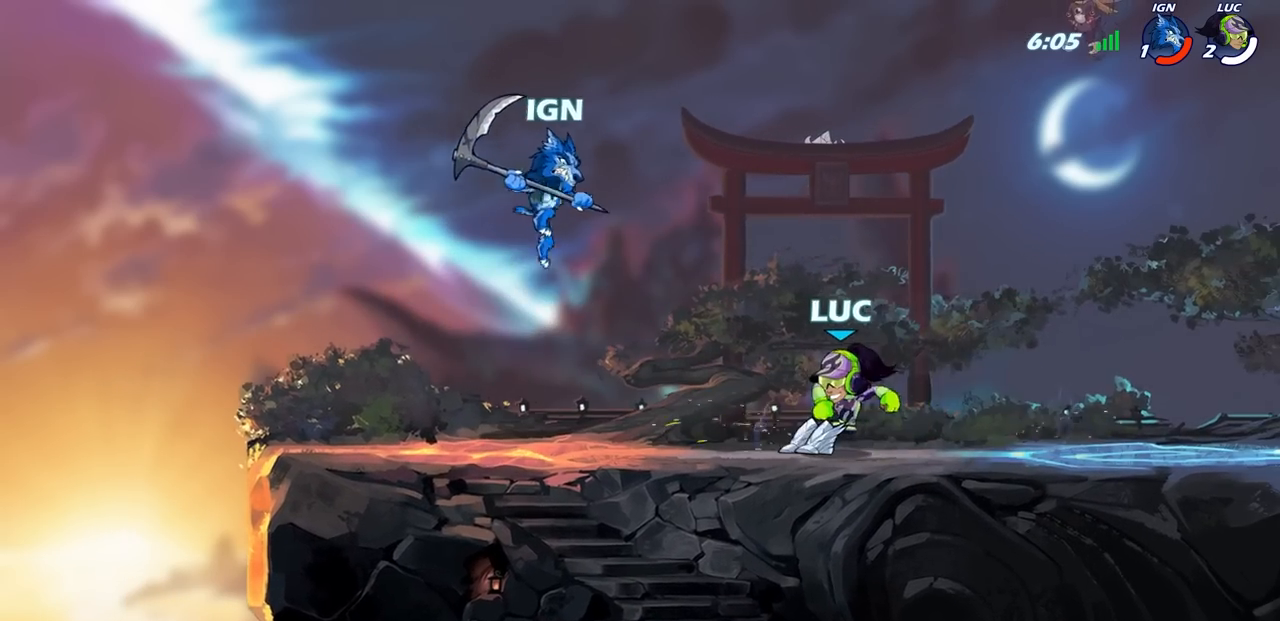
{"buttons": ["CIRCLE"], "left_stick": "center", "right_stick": "center", "events": [[17, "left_stick", "right"], [200, "R2", "down"], [383, "R2", "up"], [383, "left_stick", "left"], [417, "CIRCLE", "down"], [500, "left_stick", "center"]]}
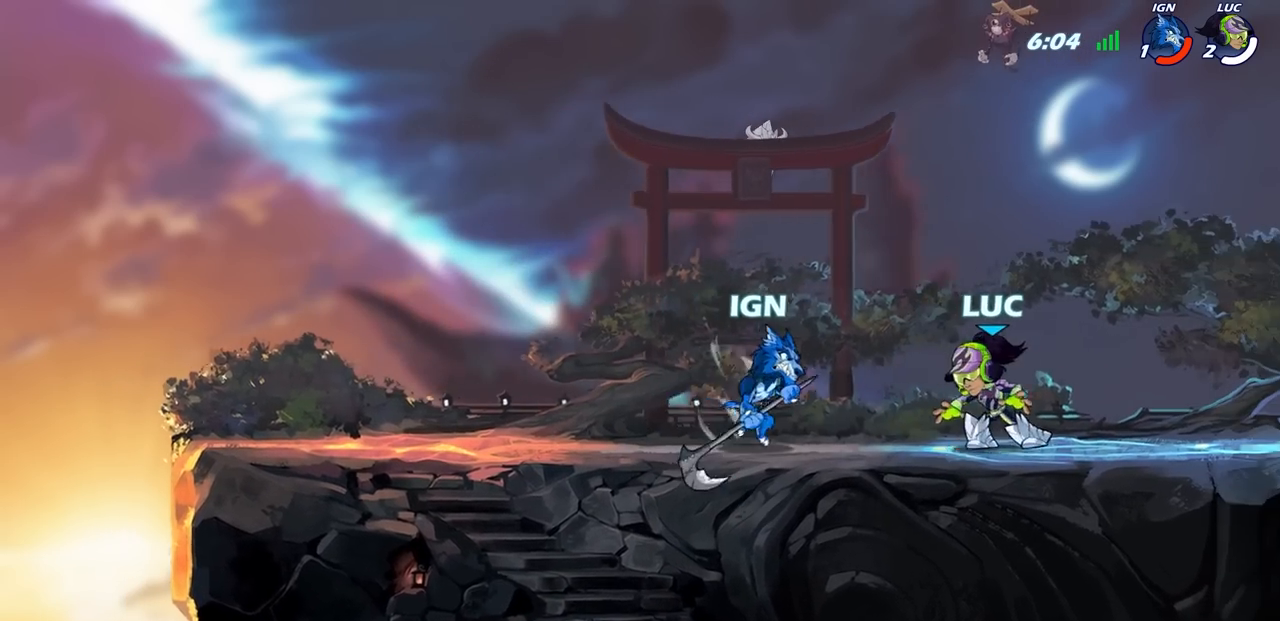
{"buttons": [], "left_stick": "left", "right_stick": "center", "events": [[17, "CIRCLE", "up"], [400, "left_stick", "left"]]}
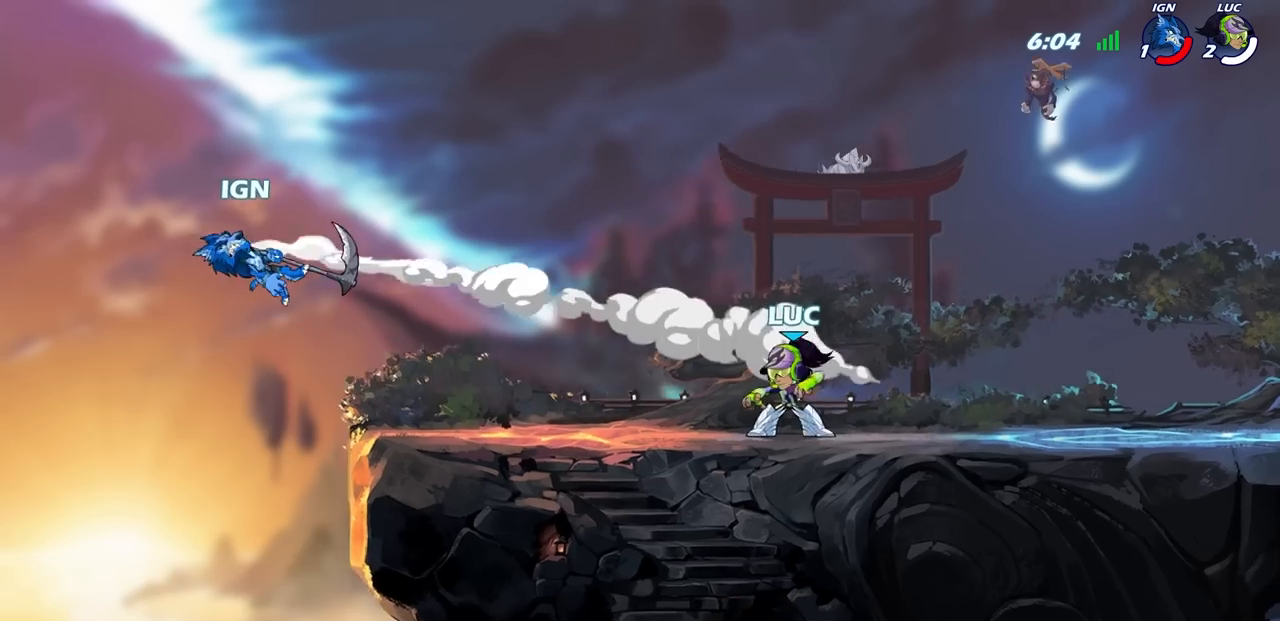
{"buttons": [], "left_stick": "left", "right_stick": "center", "events": [[50, "R2", "down"], [400, "R2", "up"]]}
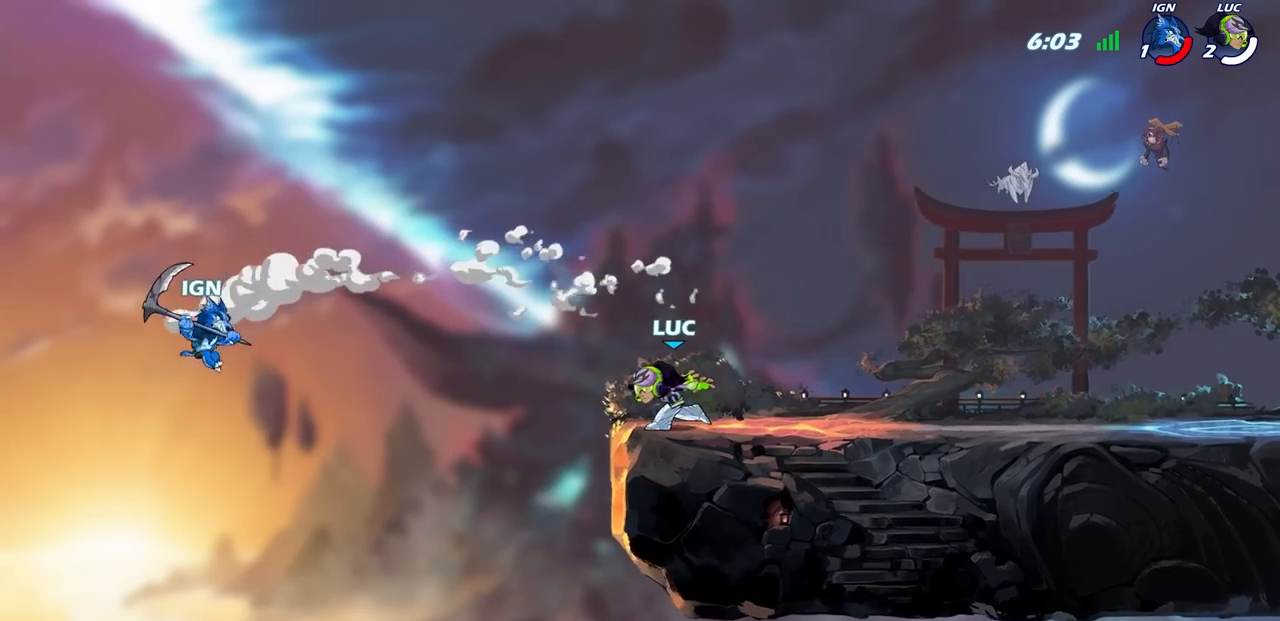
{"buttons": [], "left_stick": "right", "right_stick": "center", "events": [[17, "CROSS", "down"], [67, "left_stick", "center"], [200, "CROSS", "up"], [333, "left_stick", "down"], [500, "left_stick", "right"]]}
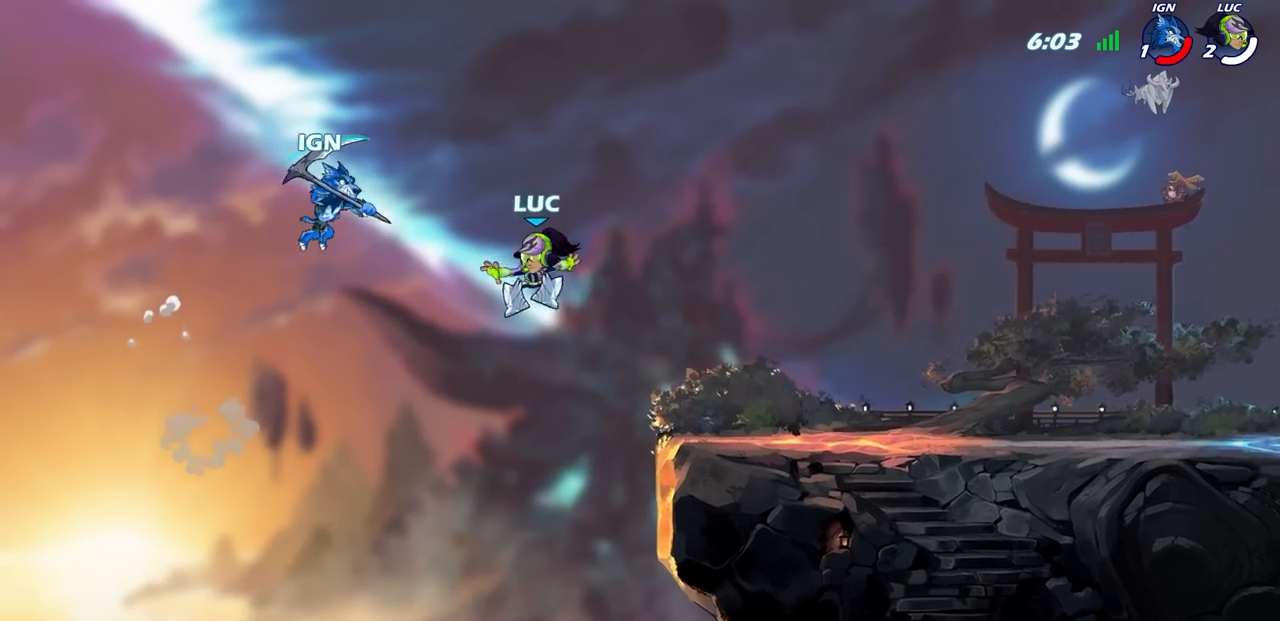
{"buttons": [], "left_stick": "down-right", "right_stick": "center", "events": [[83, "CROSS", "down"], [183, "CROSS", "up"], [267, "left_stick", "center"], [367, "left_stick", "down-right"]]}
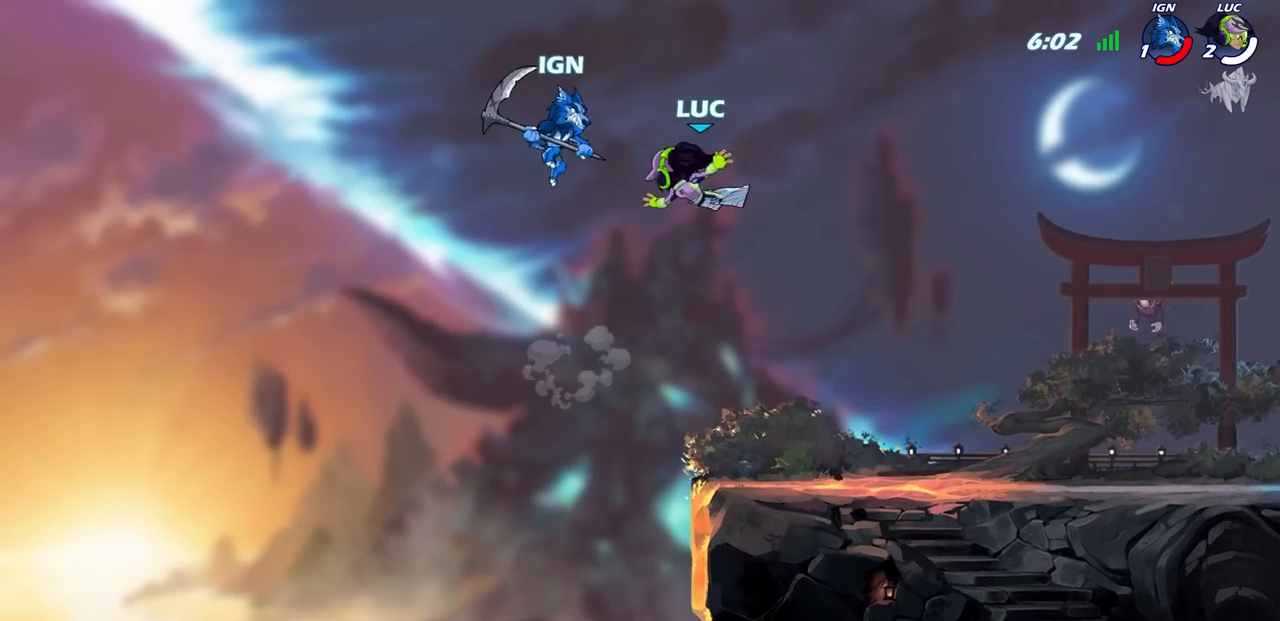
{"buttons": [], "left_stick": "down-right", "right_stick": "center", "events": []}
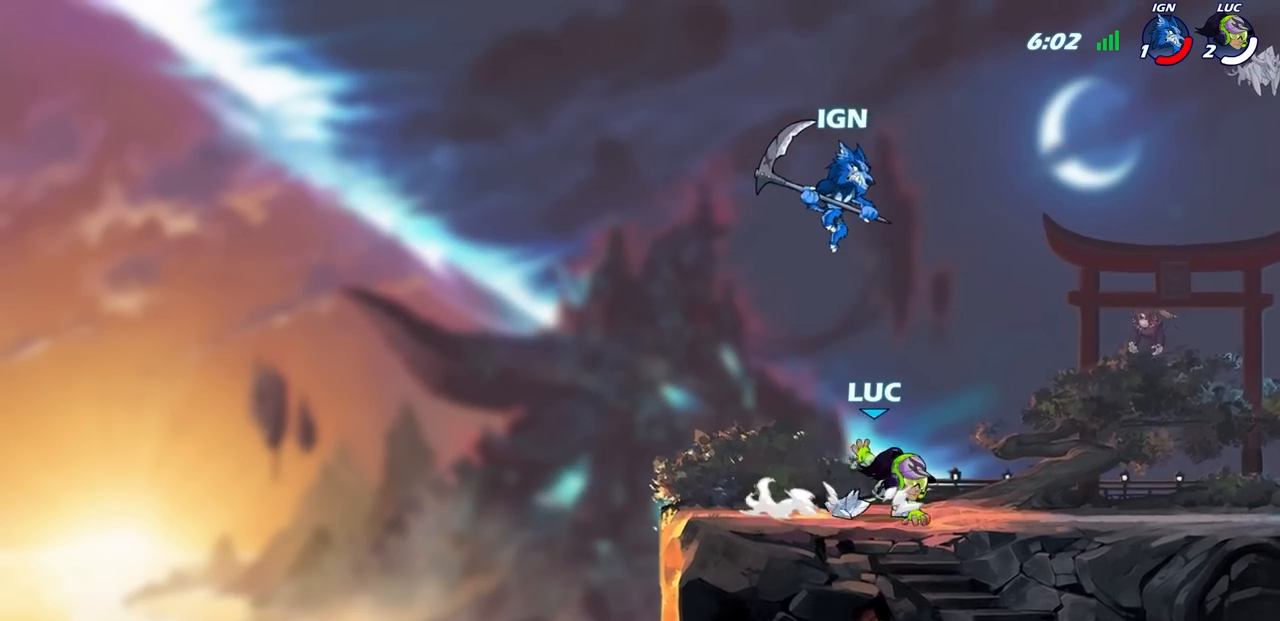
{"buttons": [], "left_stick": "center", "right_stick": "center", "events": [[17, "CIRCLE", "down"], [100, "left_stick", "center"], [200, "CIRCLE", "up"]]}
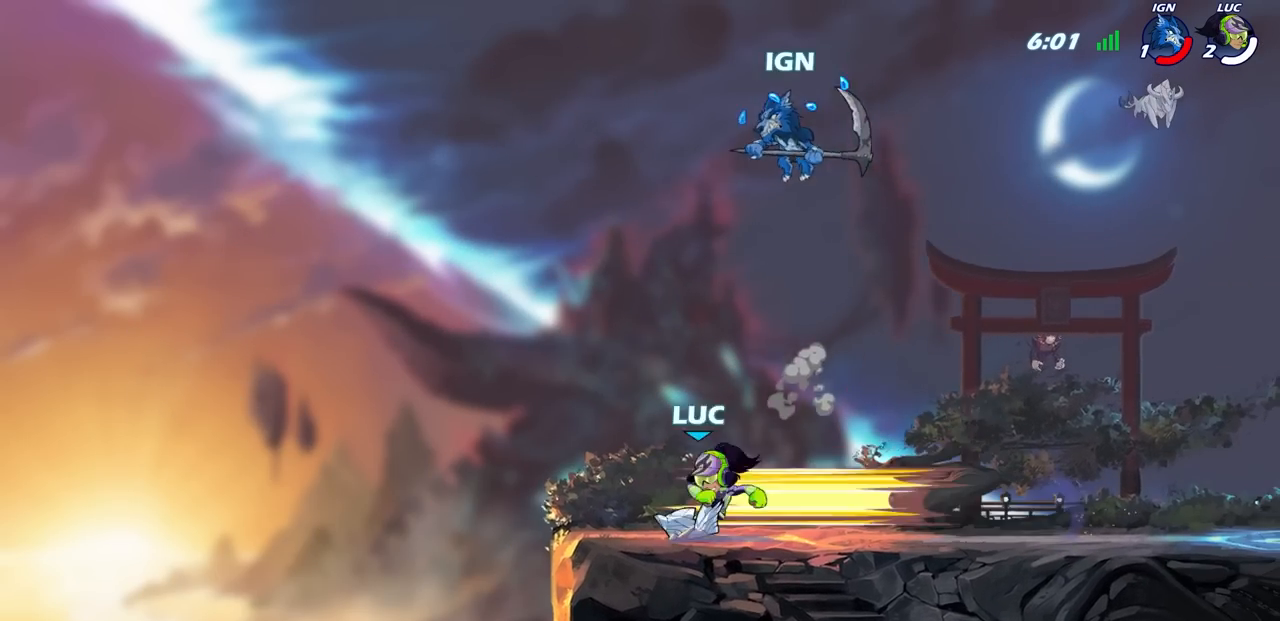
{"buttons": [], "left_stick": "center", "right_stick": "center", "events": []}
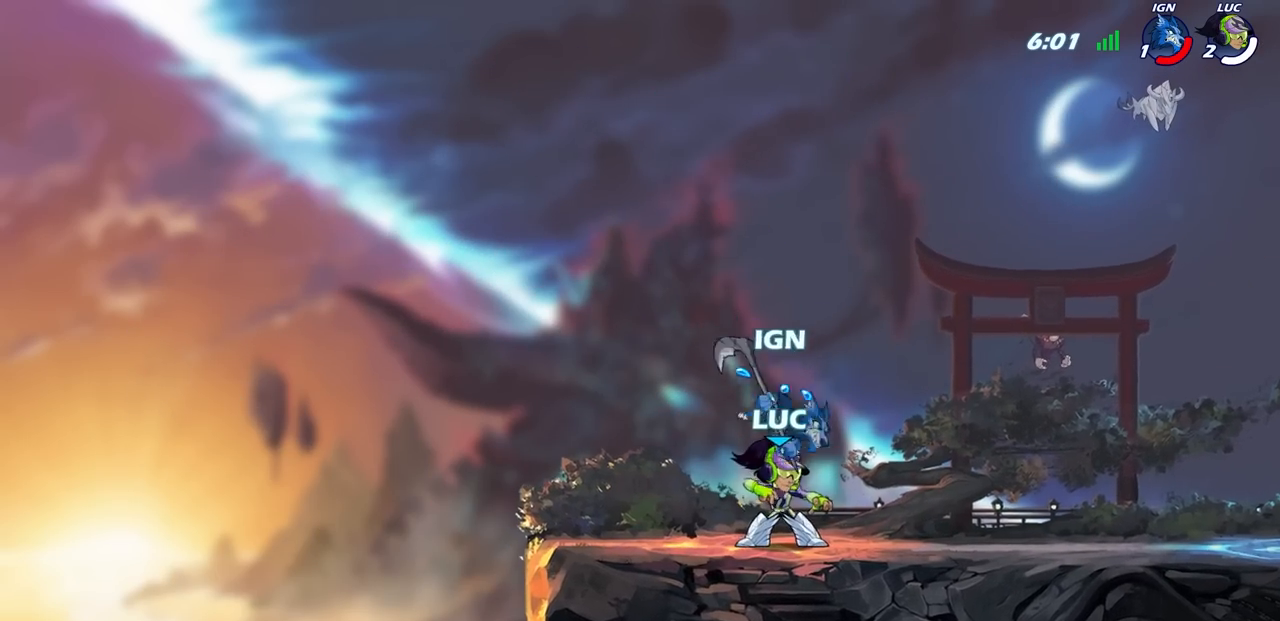
{"buttons": [], "left_stick": "center", "right_stick": "center", "events": [[50, "R2", "down"], [333, "left_stick", "down"], [350, "R2", "up"], [383, "SQUARE", "down"], [483, "SQUARE", "up"], [483, "left_stick", "center"]]}
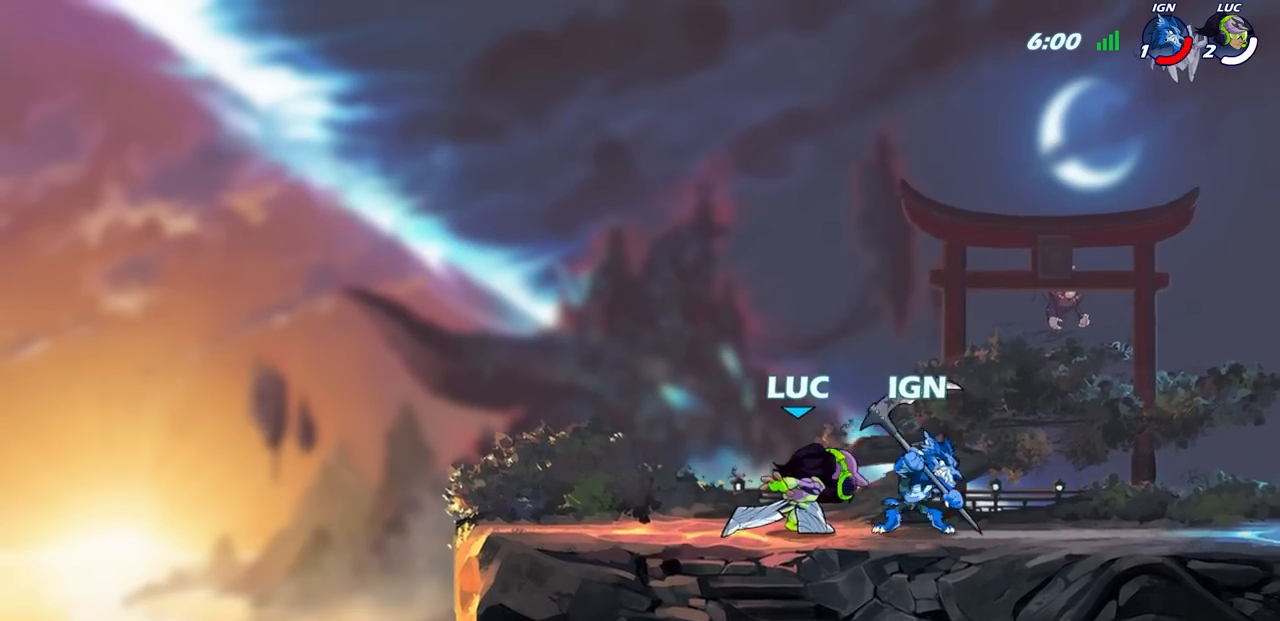
{"buttons": ["CIRCLE"], "left_stick": "right", "right_stick": "center", "events": [[167, "left_stick", "right"], [500, "CIRCLE", "down"]]}
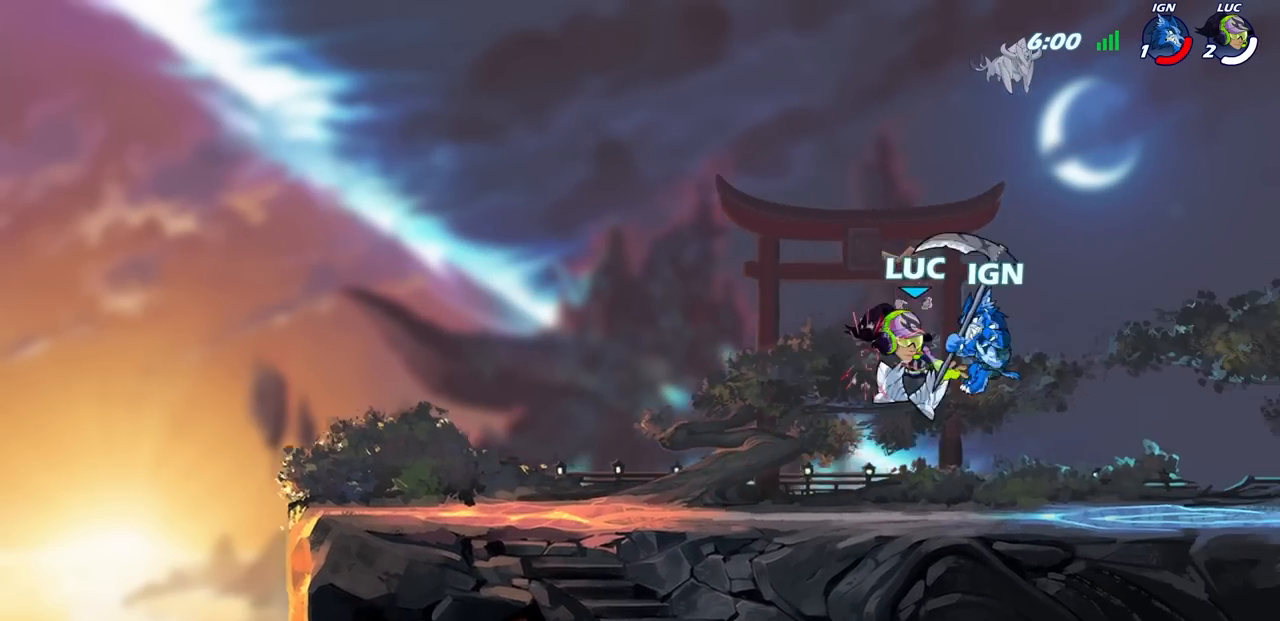
{"buttons": [], "left_stick": "right", "right_stick": "center", "events": [[117, "CIRCLE", "up"], [183, "CIRCLE", "down"], [283, "CIRCLE", "up"], [367, "CIRCLE", "down"], [483, "CIRCLE", "up"]]}
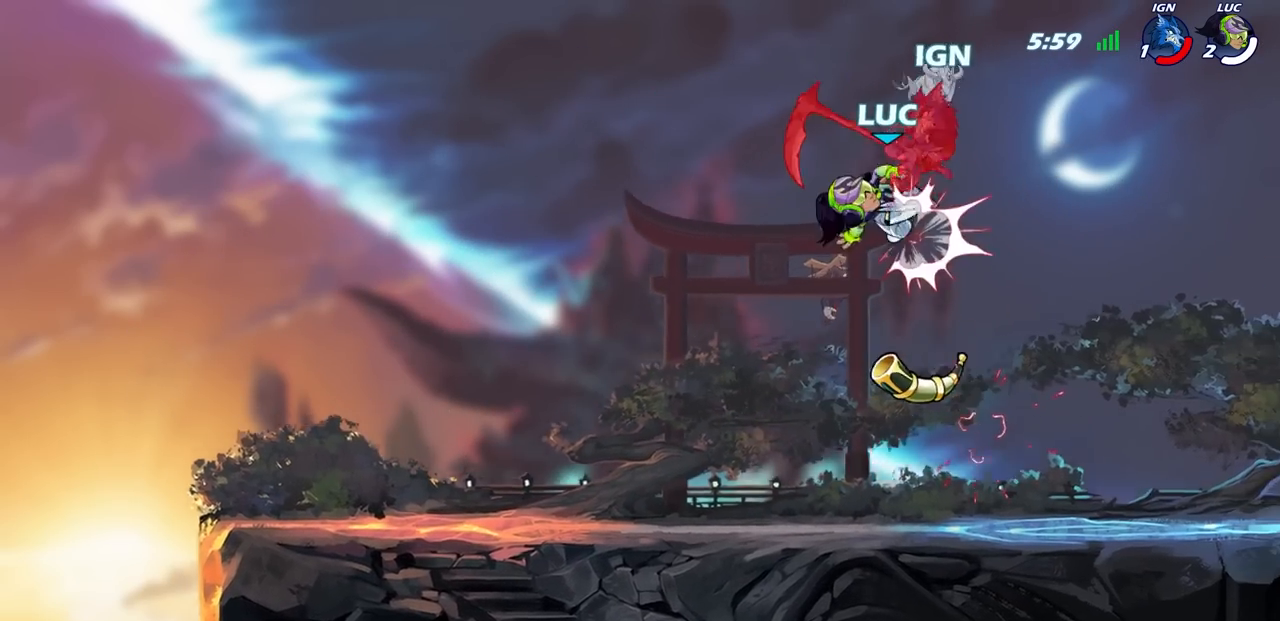
{"buttons": [], "left_stick": "left", "right_stick": "center", "events": [[17, "left_stick", "center"], [50, "CIRCLE", "down"], [167, "CIRCLE", "up"], [300, "left_stick", "left"], [350, "CROSS", "down"], [467, "CROSS", "up"]]}
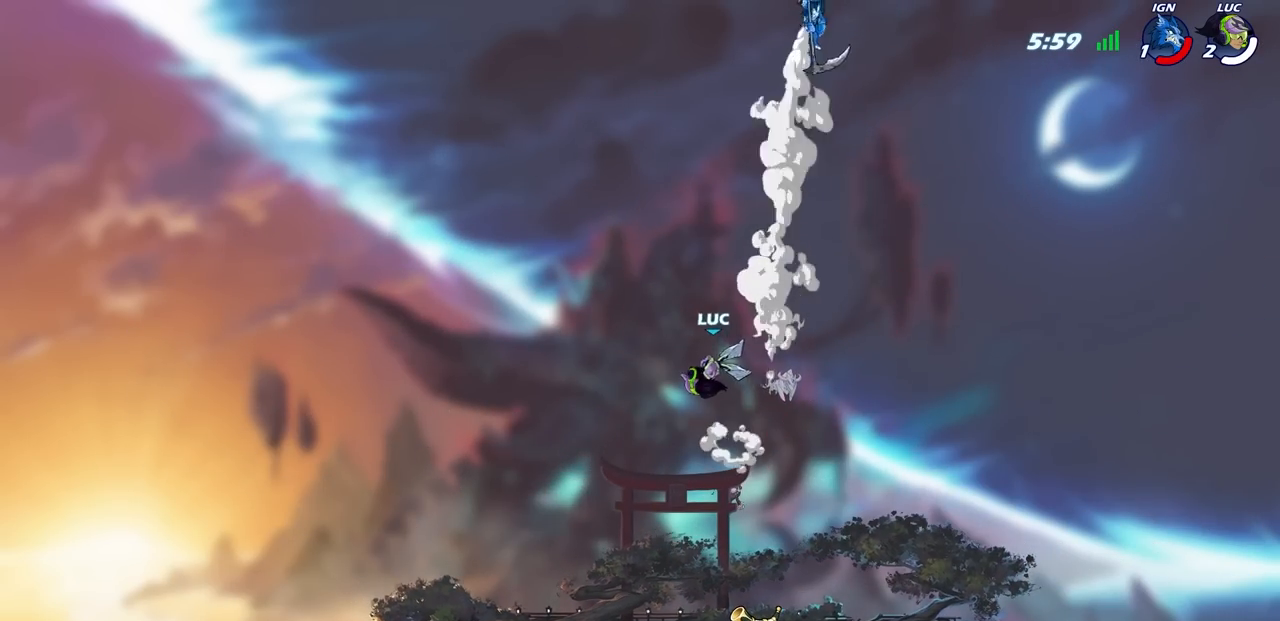
{"buttons": ["CIRCLE", "R2"], "left_stick": "right", "right_stick": "center", "events": [[100, "left_stick", "center"], [250, "R2", "down"], [267, "left_stick", "right"], [300, "CIRCLE", "down"]]}
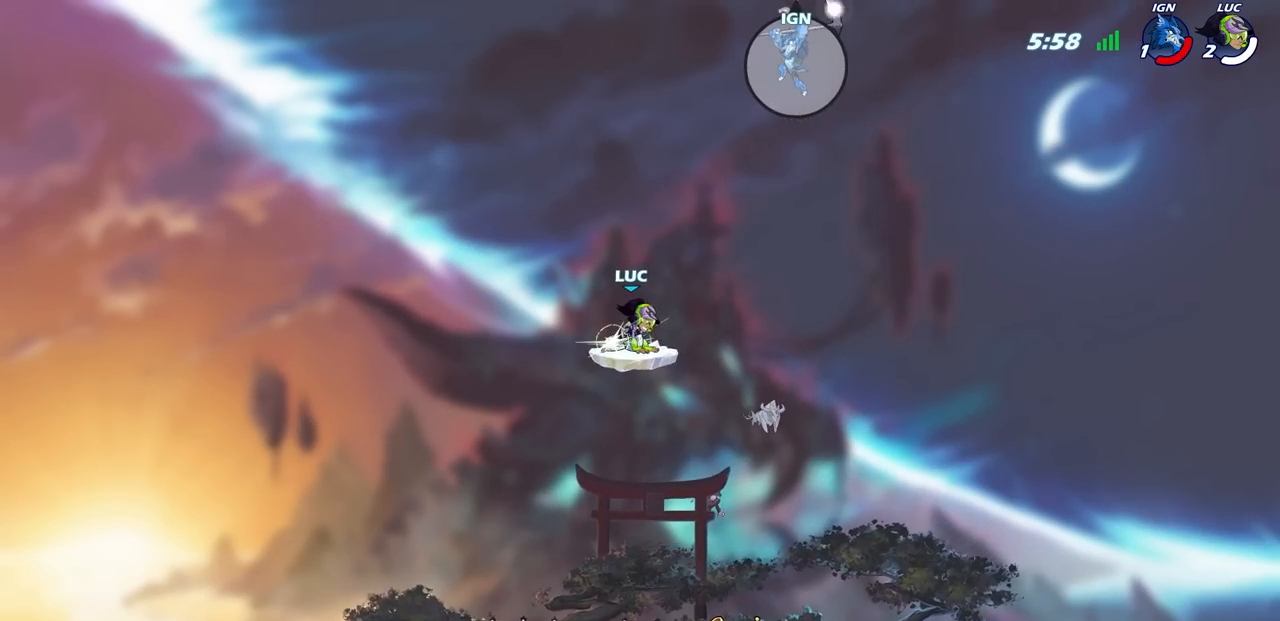
{"buttons": ["CIRCLE", "R2"], "left_stick": "center", "right_stick": "center", "events": [[17, "left_stick", "center"]]}
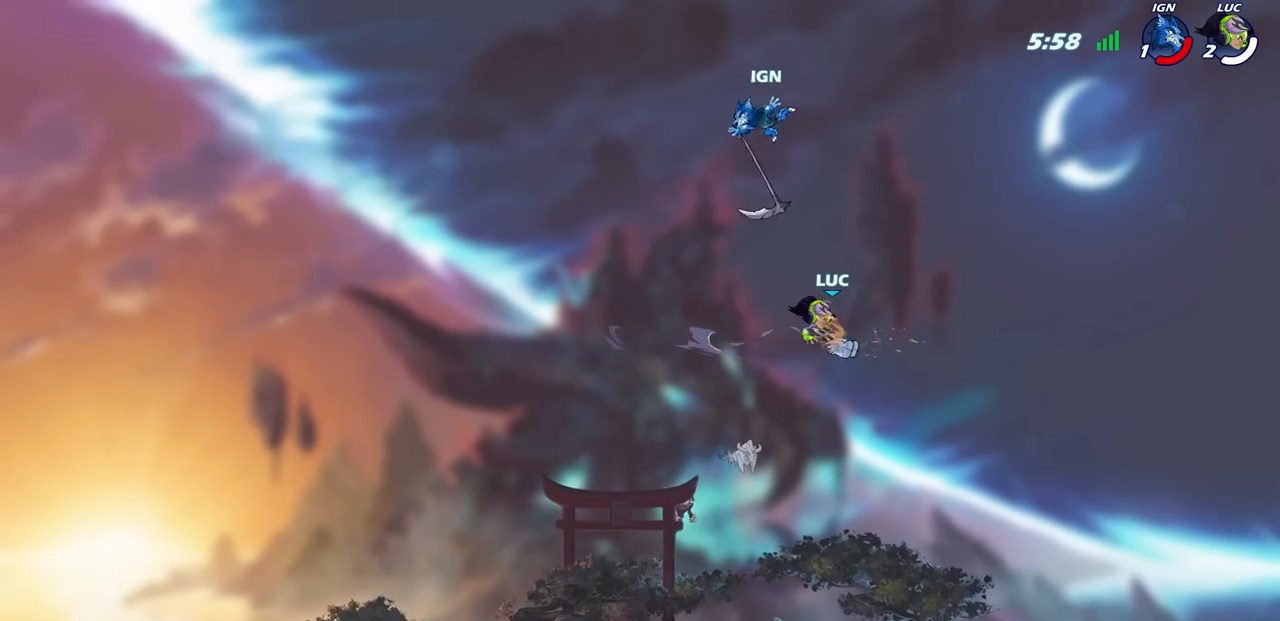
{"buttons": [], "left_stick": "down", "right_stick": "center", "events": [[100, "CIRCLE", "up"], [133, "R2", "up"], [133, "left_stick", "right"], [383, "left_stick", "down-right"], [500, "left_stick", "down"]]}
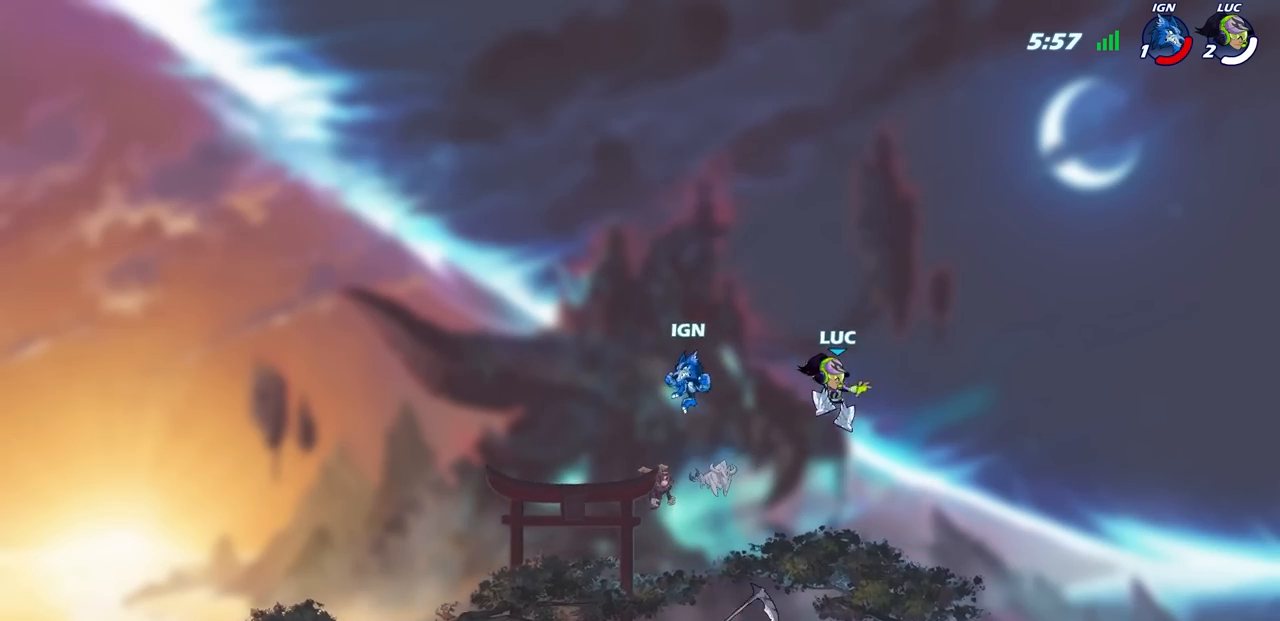
{"buttons": [], "left_stick": "down-left", "right_stick": "center", "events": [[100, "left_stick", "down-left"]]}
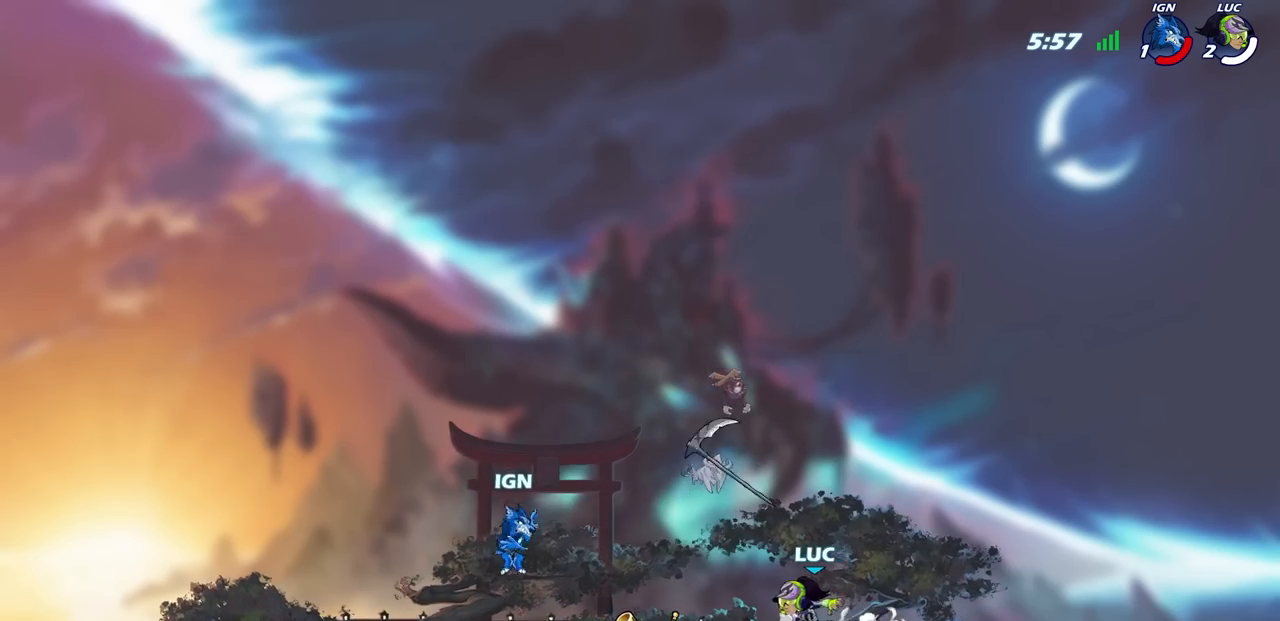
{"buttons": [], "left_stick": "center", "right_stick": "center", "events": [[183, "R2", "down"], [200, "SQUARE", "down"], [283, "SQUARE", "up"], [317, "R2", "up"], [317, "left_stick", "center"]]}
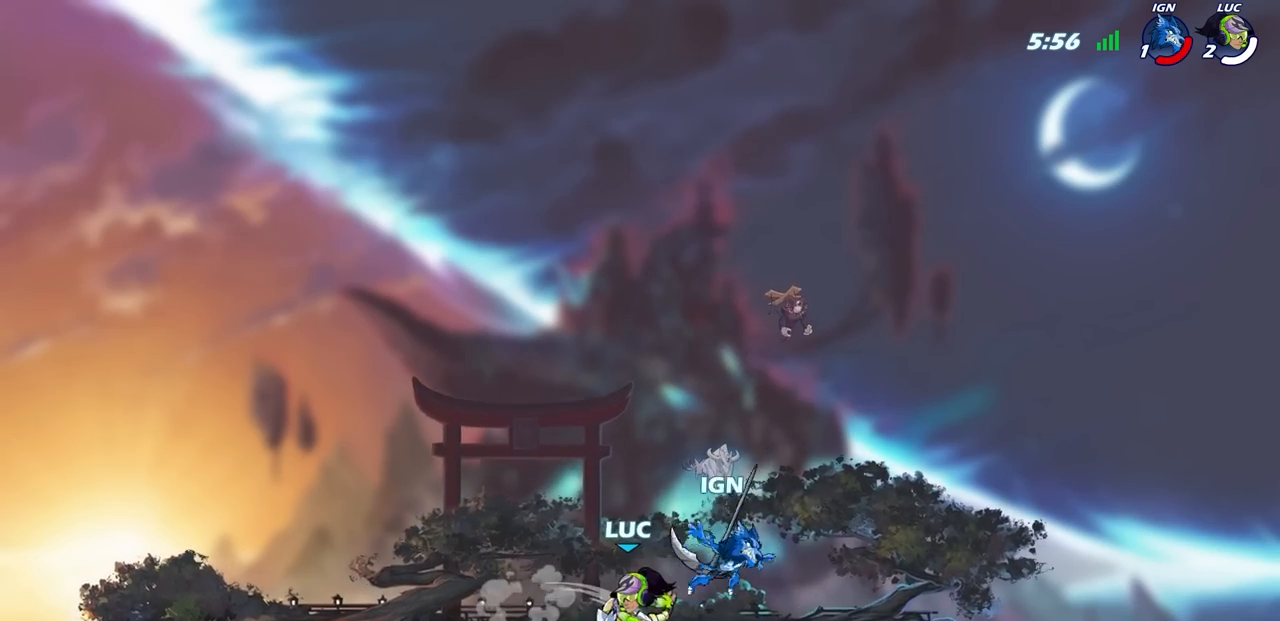
{"buttons": [], "left_stick": "center", "right_stick": "center", "events": [[283, "left_stick", "right"], [367, "left_stick", "center"], [400, "SQUARE", "down"], [467, "SQUARE", "up"]]}
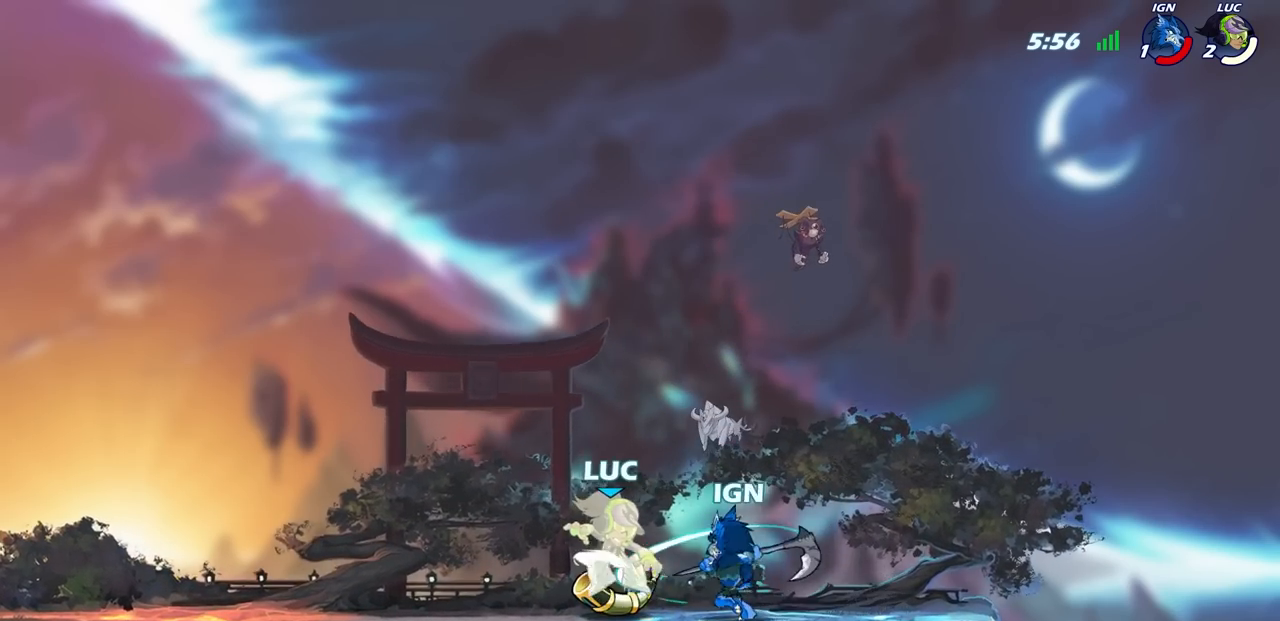
{"buttons": ["CROSS", "R2"], "left_stick": "up-left", "right_stick": "center", "events": [[317, "left_stick", "up-left"], [483, "CROSS", "down"], [483, "R2", "down"]]}
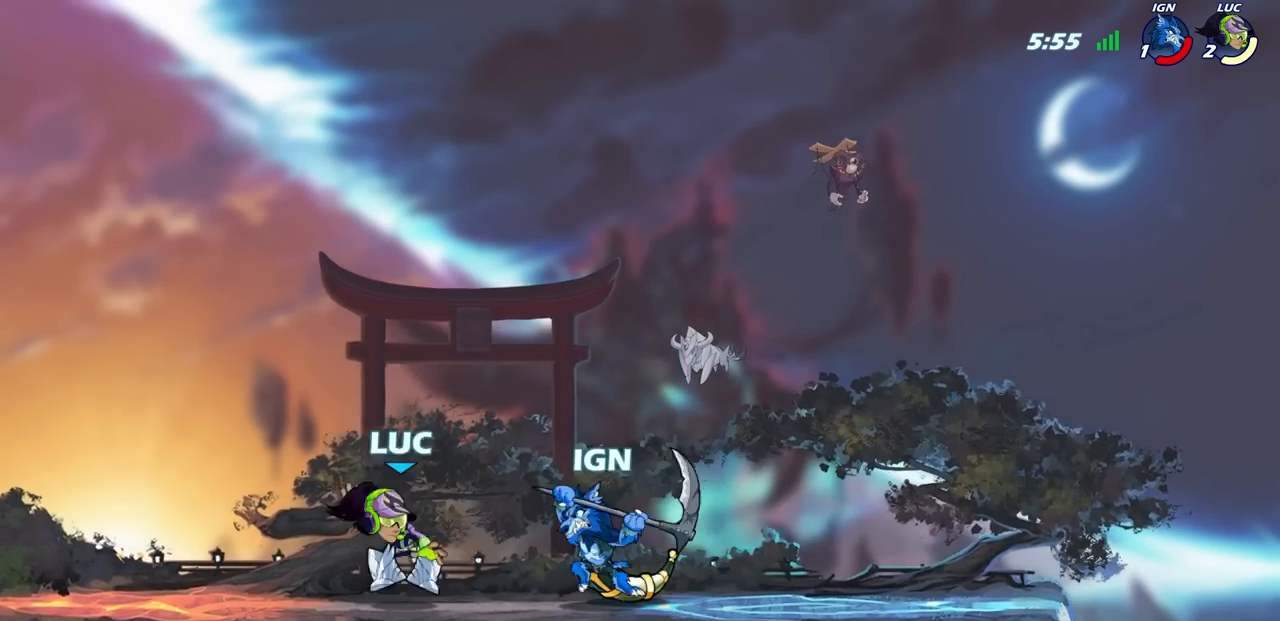
{"buttons": [], "left_stick": "down-left", "right_stick": "center", "events": [[67, "left_stick", "up"], [250, "left_stick", "left"], [300, "CROSS", "up"], [300, "R2", "up"], [300, "left_stick", "down-left"]]}
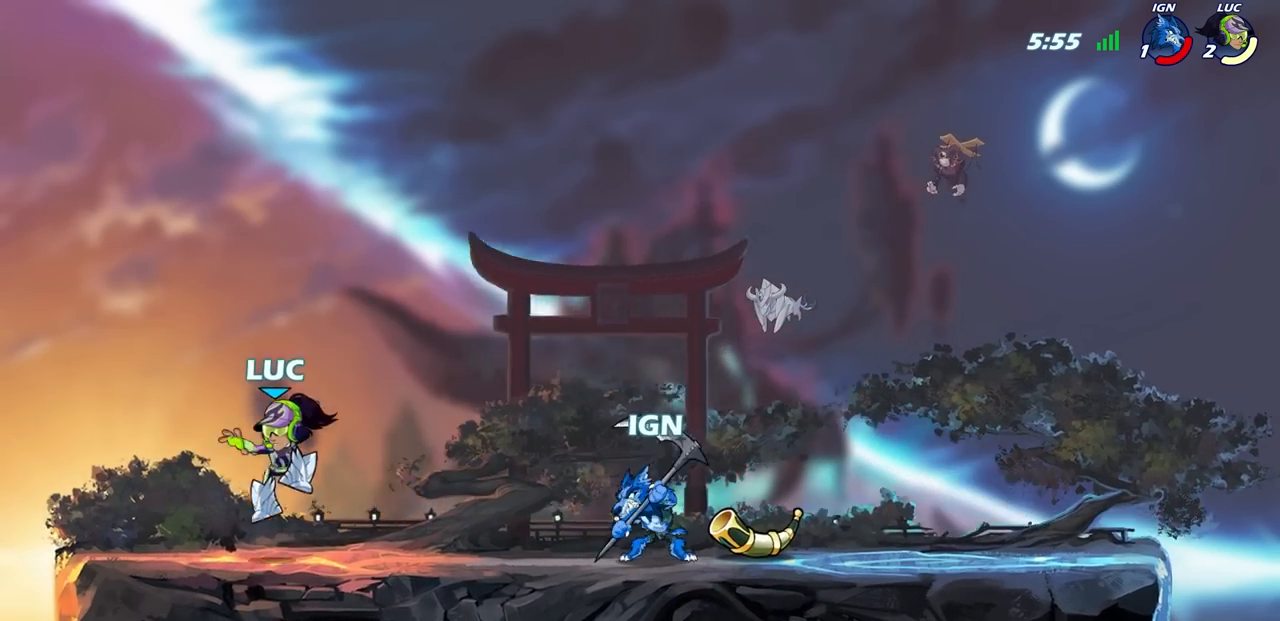
{"buttons": [], "left_stick": "center", "right_stick": "center", "events": [[17, "left_stick", "left"], [217, "left_stick", "right"], [367, "R2", "down"], [400, "CIRCLE", "down"], [467, "R2", "up"], [483, "CIRCLE", "up"], [483, "left_stick", "center"]]}
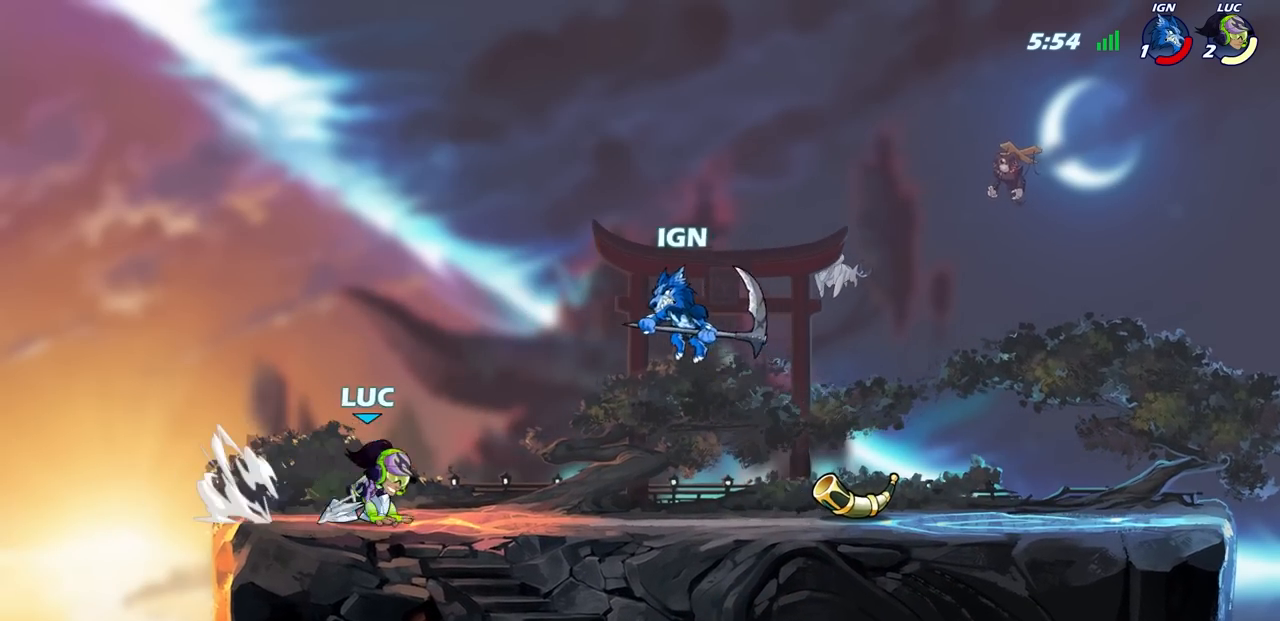
{"buttons": [], "left_stick": "center", "right_stick": "center", "events": []}
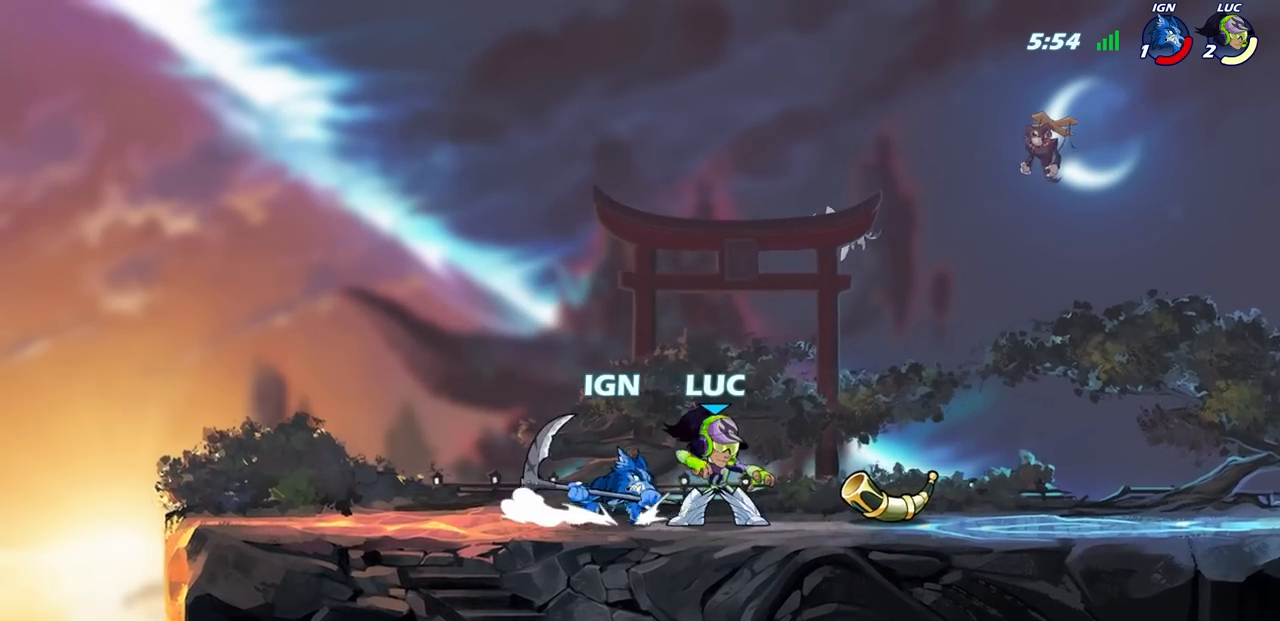
{"buttons": [], "left_stick": "down", "right_stick": "center", "events": [[150, "R2", "down"], [467, "R2", "up"], [483, "left_stick", "down"]]}
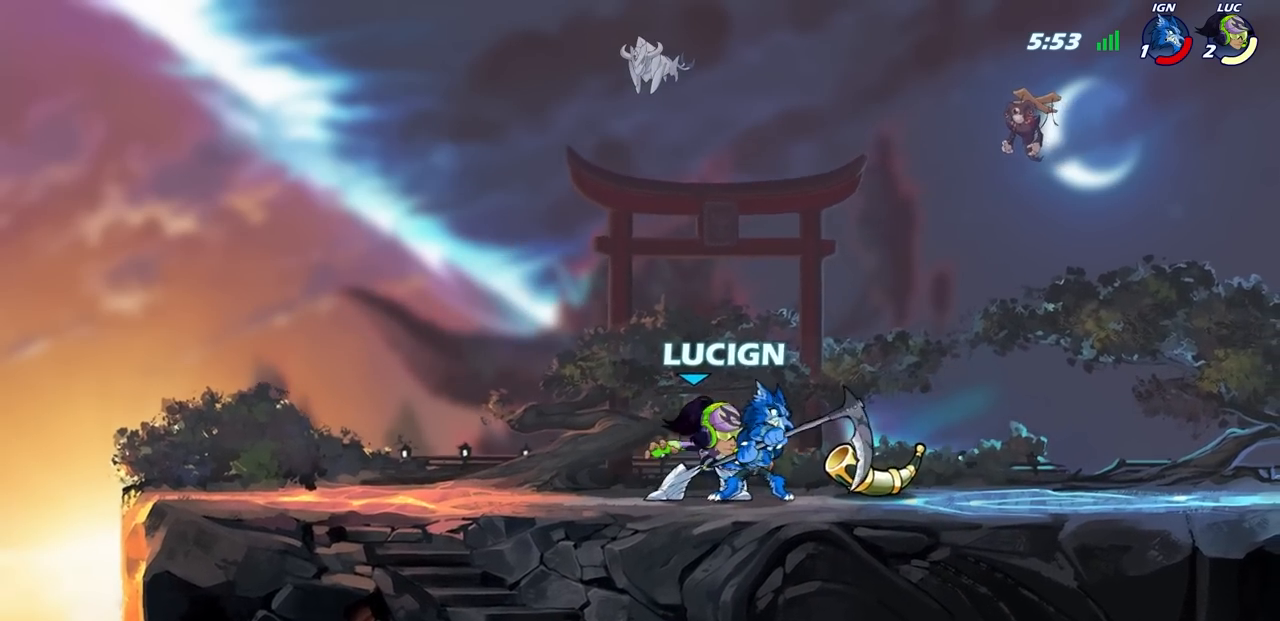
{"buttons": [], "left_stick": "right", "right_stick": "center", "events": [[33, "SQUARE", "down"], [117, "SQUARE", "up"], [150, "left_stick", "center"], [450, "left_stick", "right"]]}
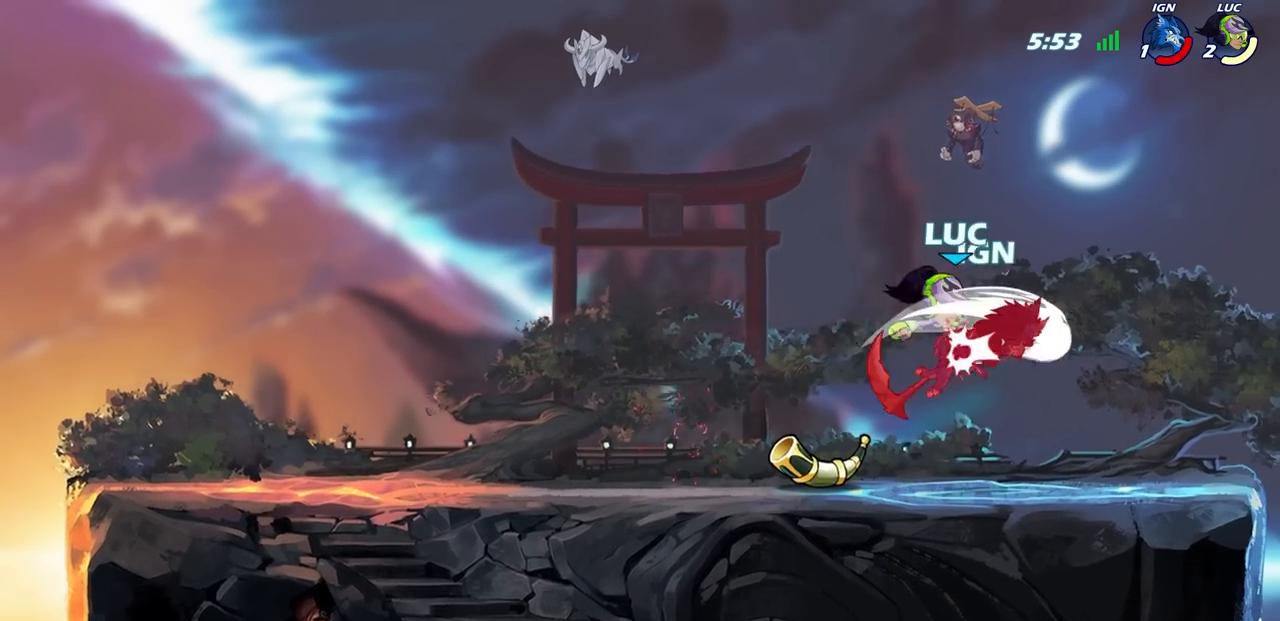
{"buttons": ["CIRCLE"], "left_stick": "up-right", "right_stick": "center", "events": [[400, "left_stick", "down"], [467, "CIRCLE", "down"], [500, "left_stick", "up-right"]]}
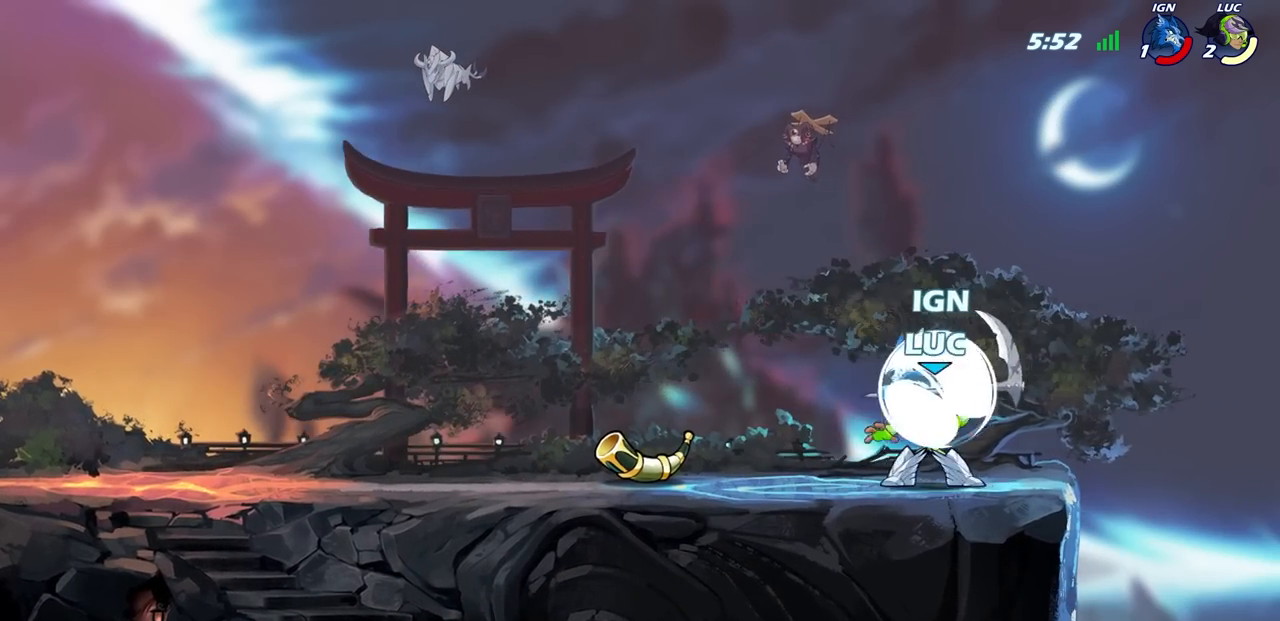
{"buttons": [], "left_stick": "center", "right_stick": "center", "events": [[17, "left_stick", "center"], [50, "CIRCLE", "up"]]}